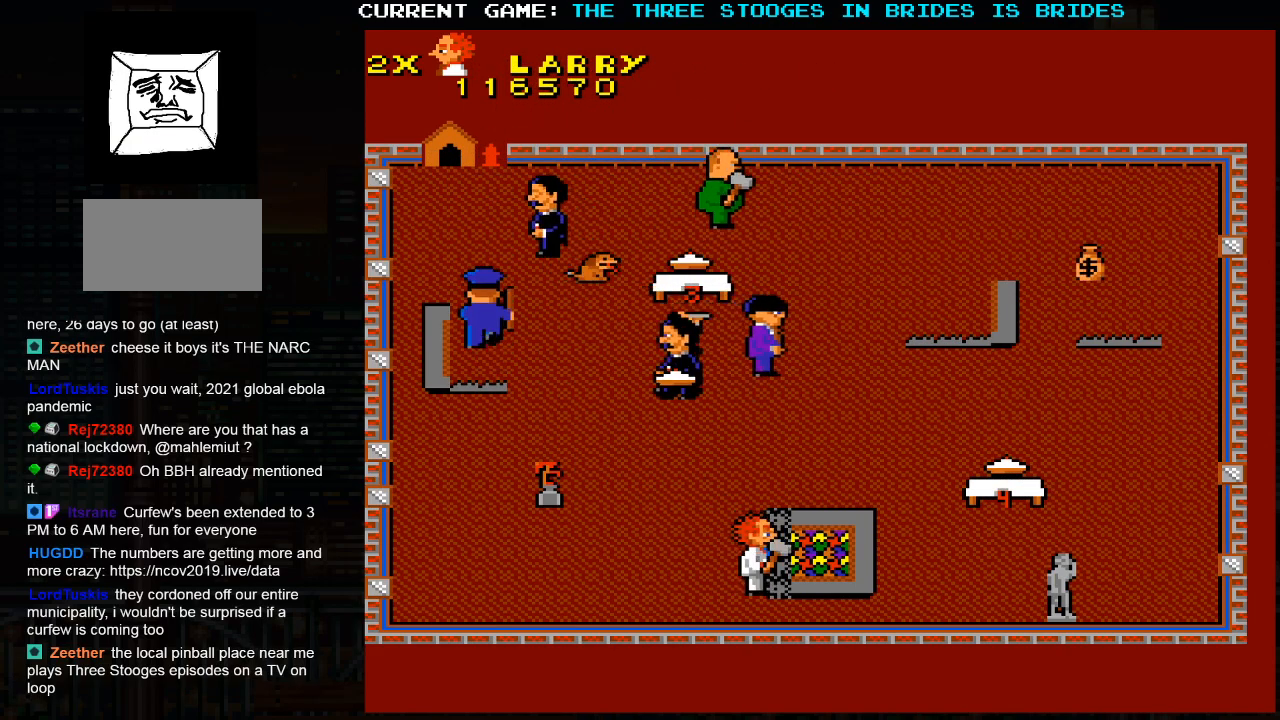
Gameplay with a controller (arcade stick); each line is a JSON object with the inputs held at the frame after it (dt_ms = milliseconds from this image to that frame). "events" lists button and stick changes between this image and that frame as [ms after this image, input, new state], when the widget could be followed in between. Not read: L3 R3.
{"dt_ms": 500, "buttons": [], "left_stick": "right", "events": []}
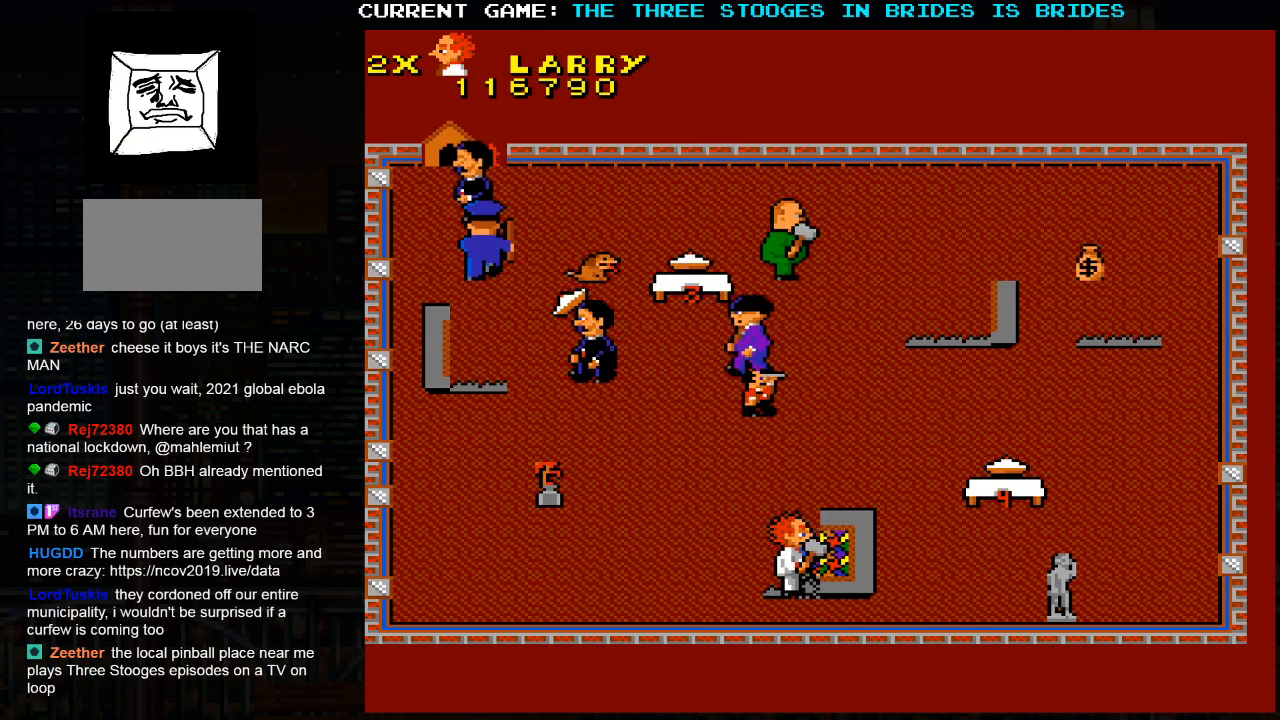
{"dt_ms": 500, "buttons": [], "left_stick": "right", "events": []}
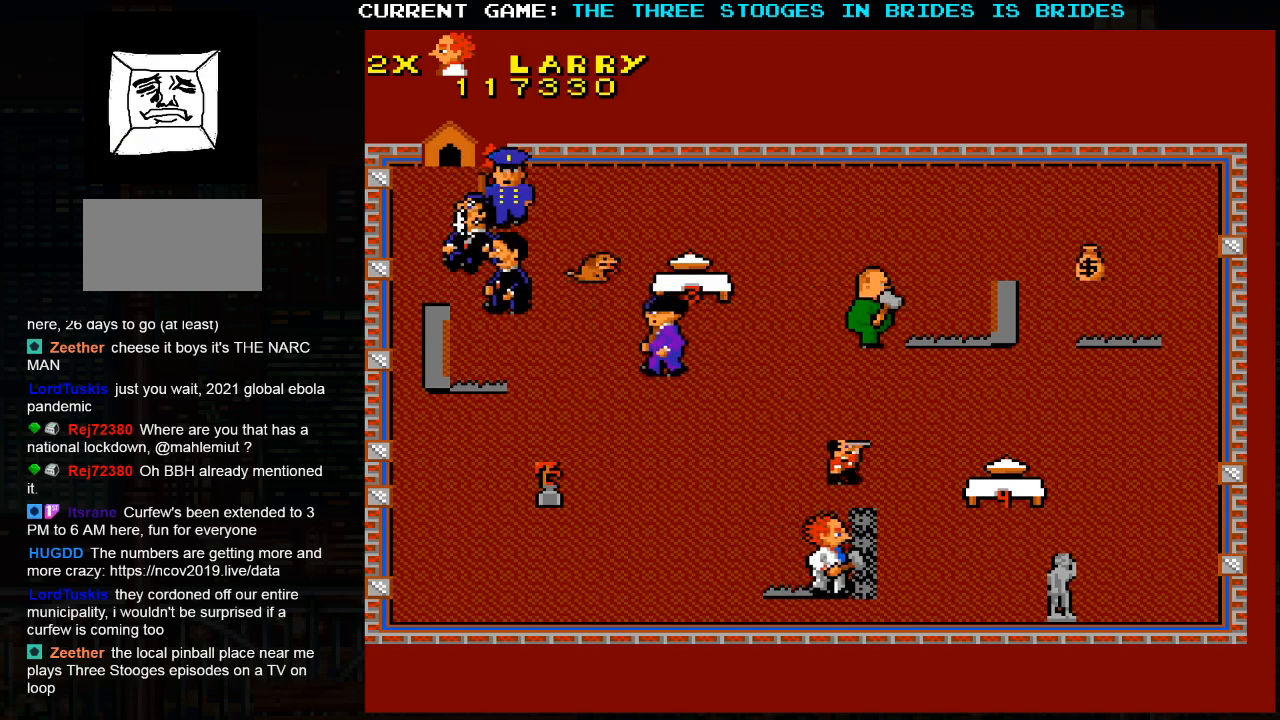
{"dt_ms": 500, "buttons": [], "left_stick": "up-left", "events": [[433, "left_stick", "up-left"]]}
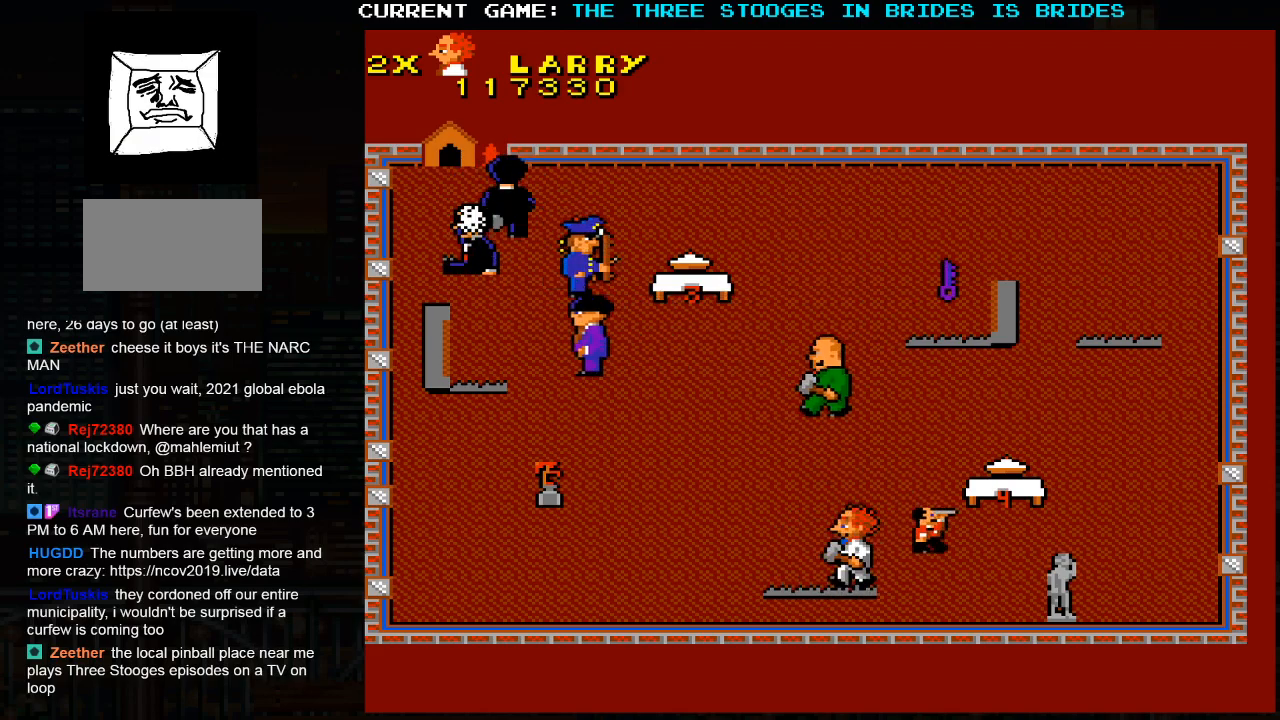
{"dt_ms": 1000, "buttons": [], "left_stick": "right"}
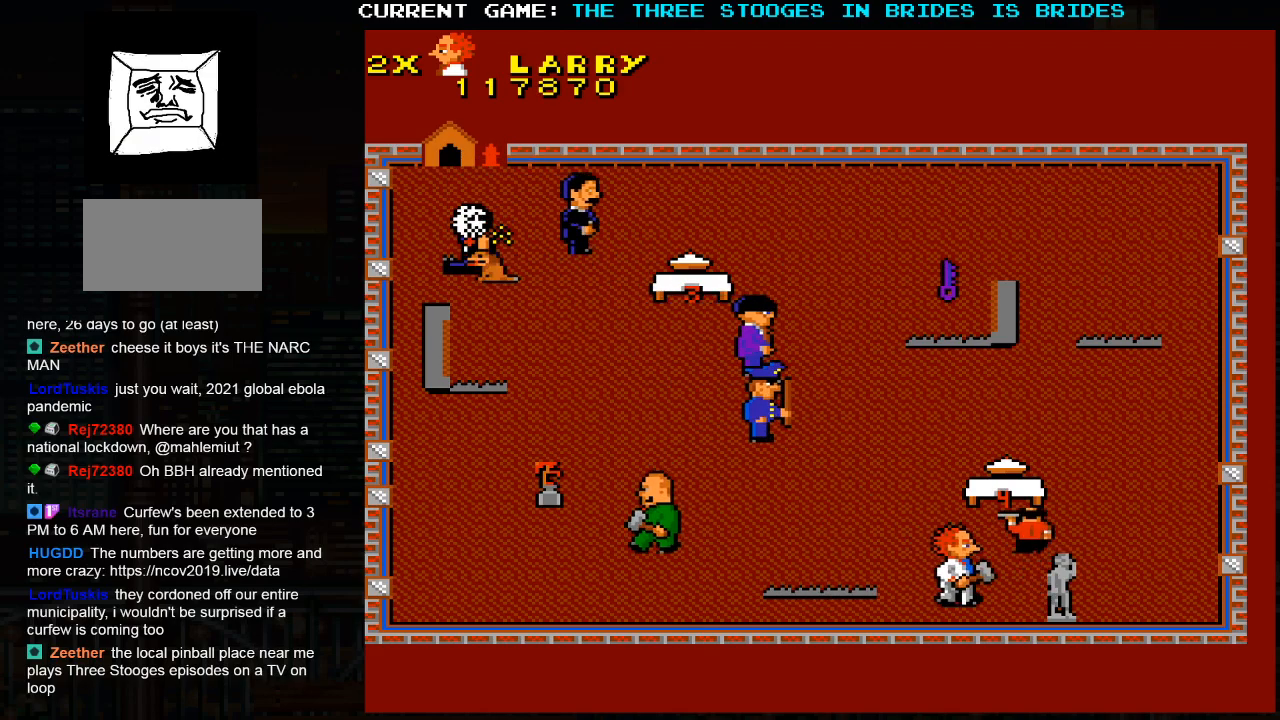
{"dt_ms": 500, "buttons": [], "left_stick": "right", "events": []}
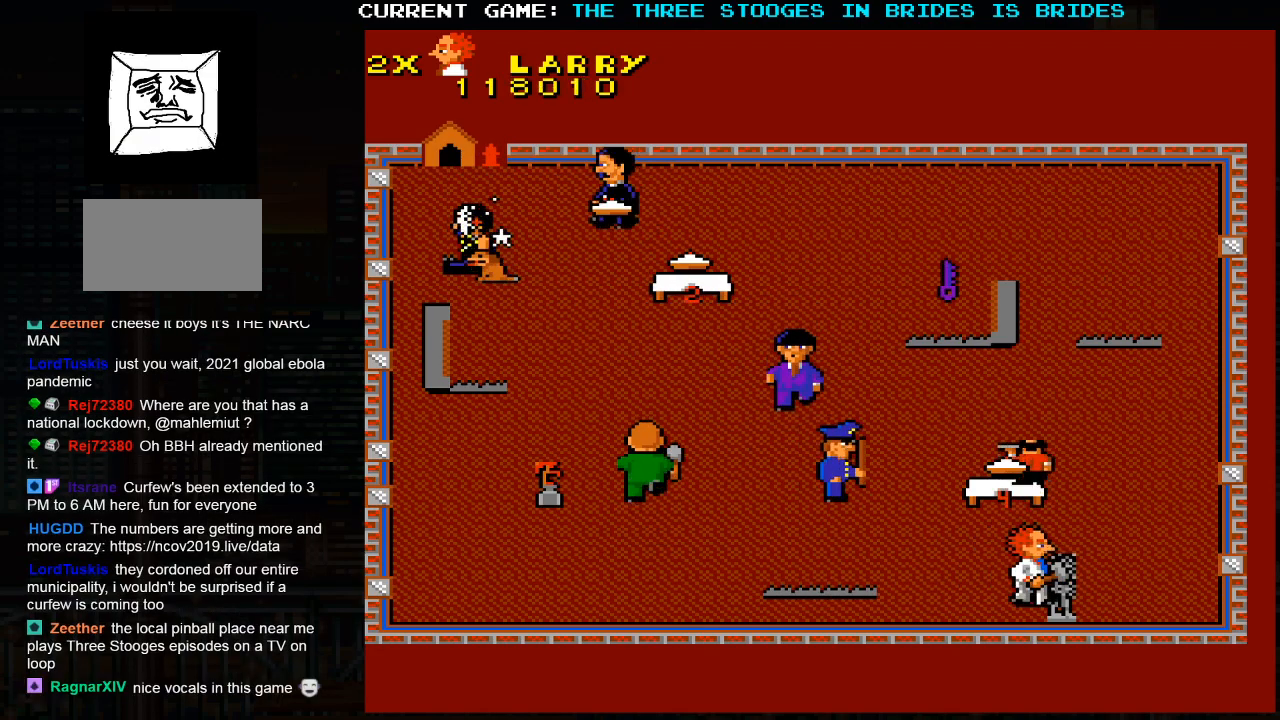
{"dt_ms": 500, "buttons": [], "left_stick": "center", "events": [[200, "left_stick", "up-right"], [500, "left_stick", "center"]]}
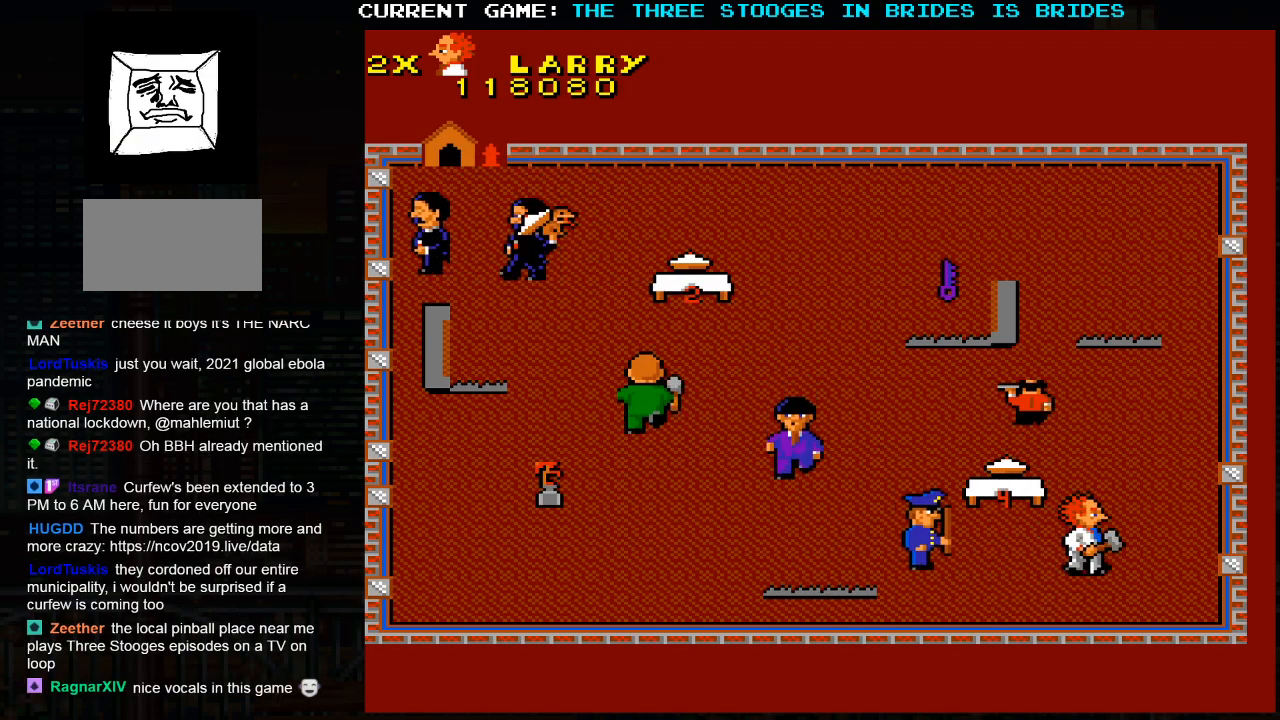
{"dt_ms": 500, "buttons": [], "left_stick": "up-right", "events": [[167, "left_stick", "right"], [233, "left_stick", "up-right"]]}
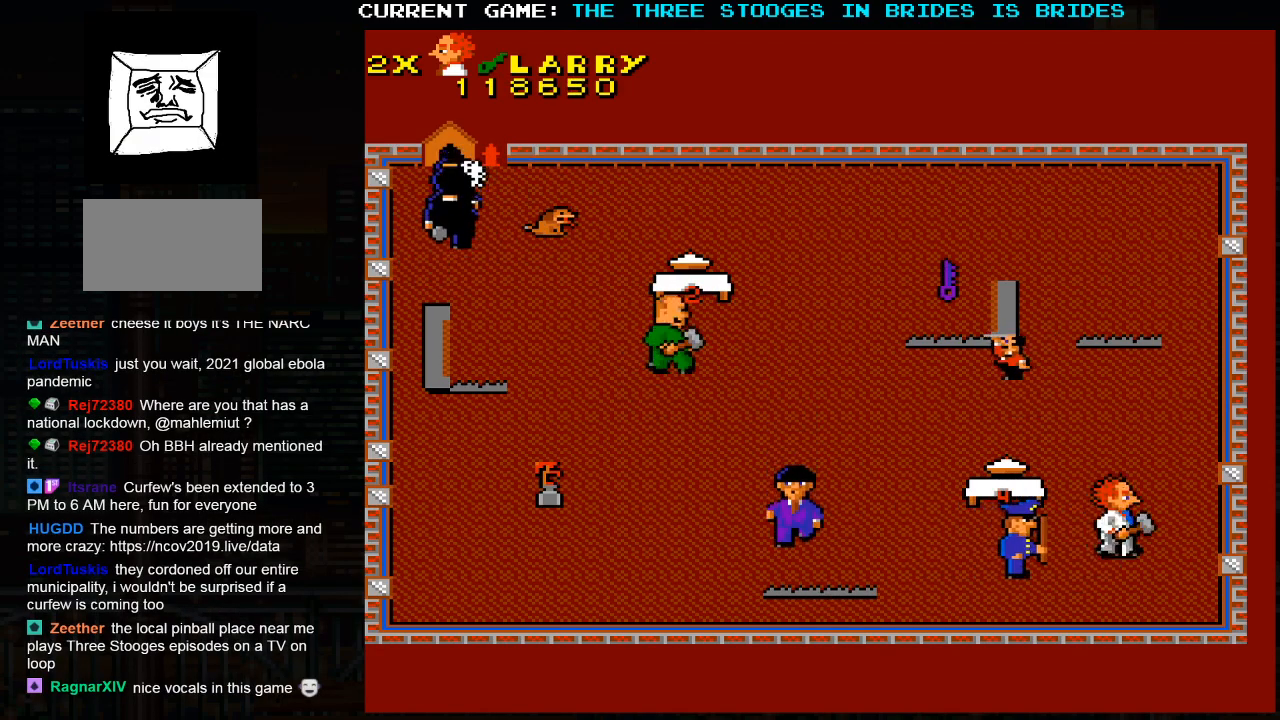
{"dt_ms": 500, "buttons": [], "left_stick": "up-left", "events": [[333, "left_stick", "up"], [467, "left_stick", "up-left"]]}
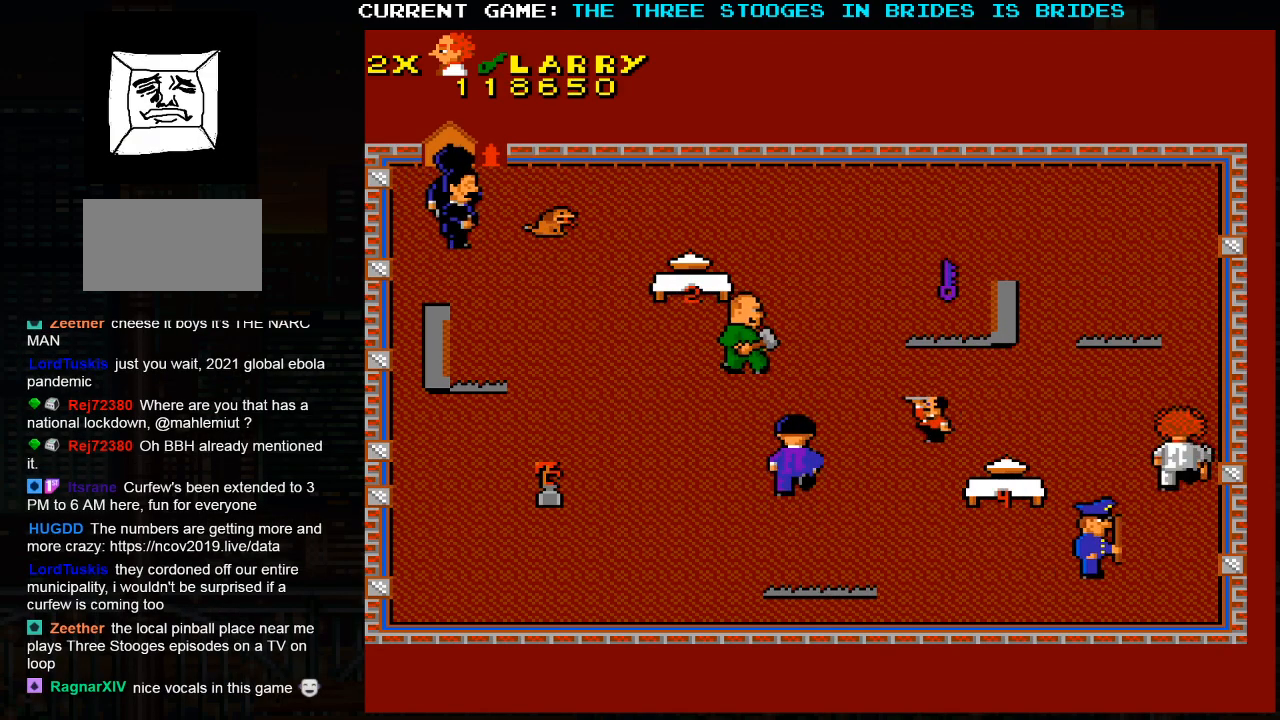
{"dt_ms": 500, "buttons": [], "left_stick": "up-left", "events": []}
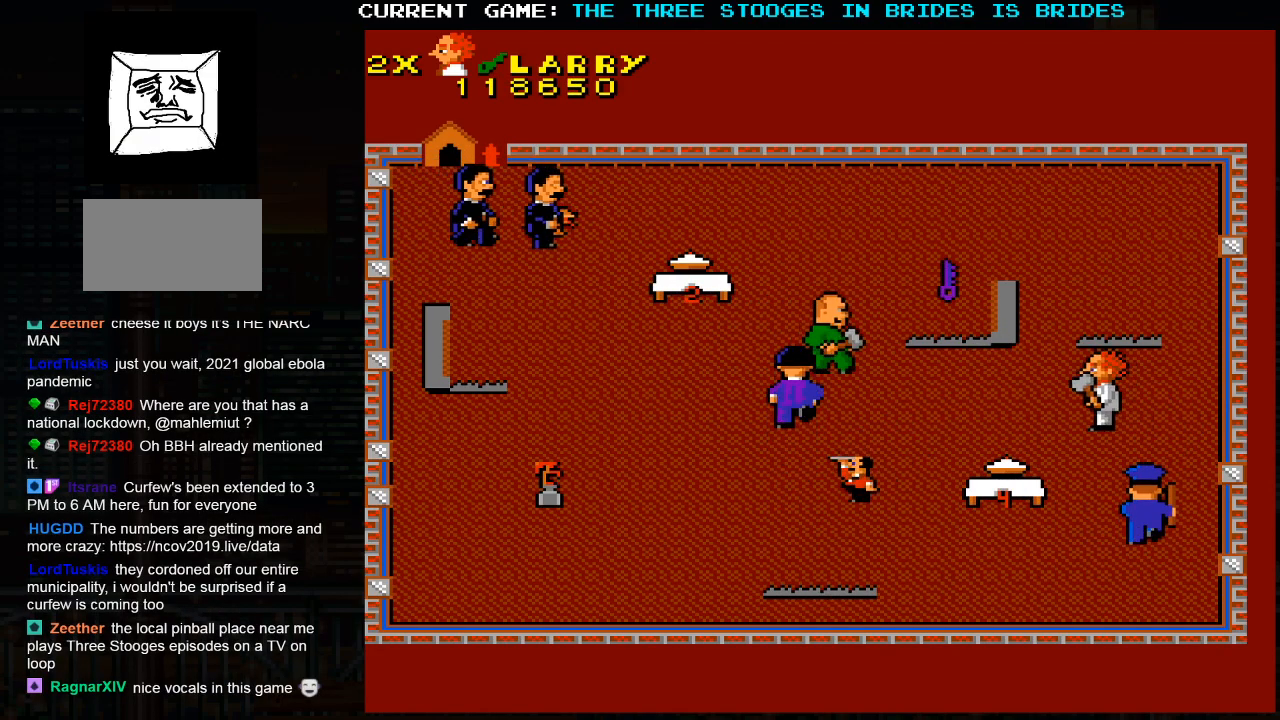
{"dt_ms": 500, "buttons": [], "left_stick": "up-right", "events": [[433, "left_stick", "up-right"]]}
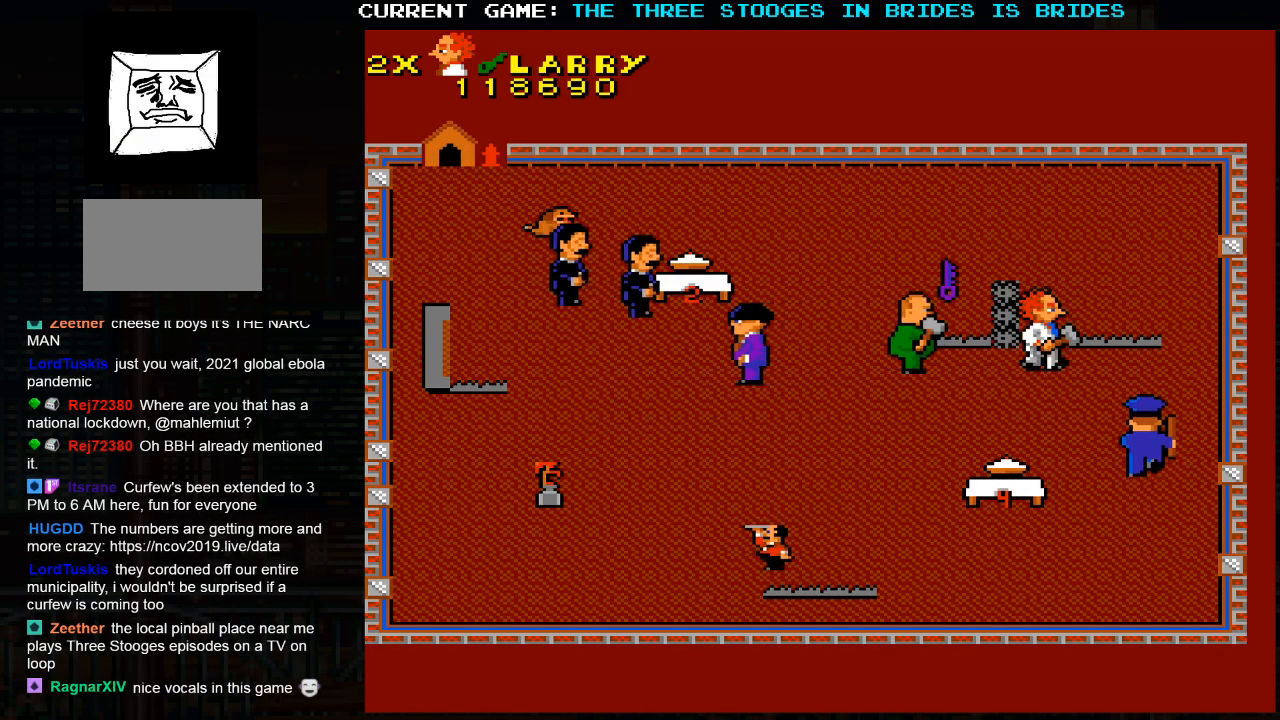
{"dt_ms": 500, "buttons": [], "left_stick": "up-left", "events": [[350, "left_stick", "up-left"]]}
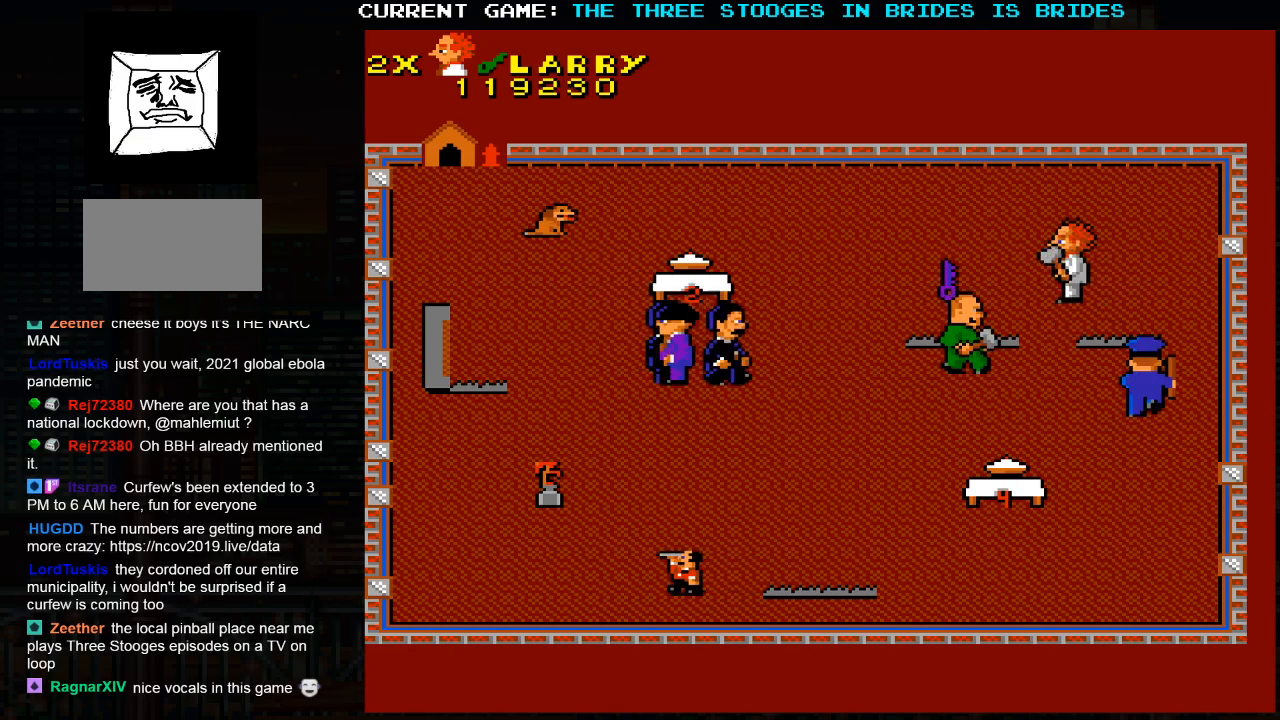
{"dt_ms": 500, "buttons": [], "left_stick": "center", "events": [[417, "left_stick", "center"]]}
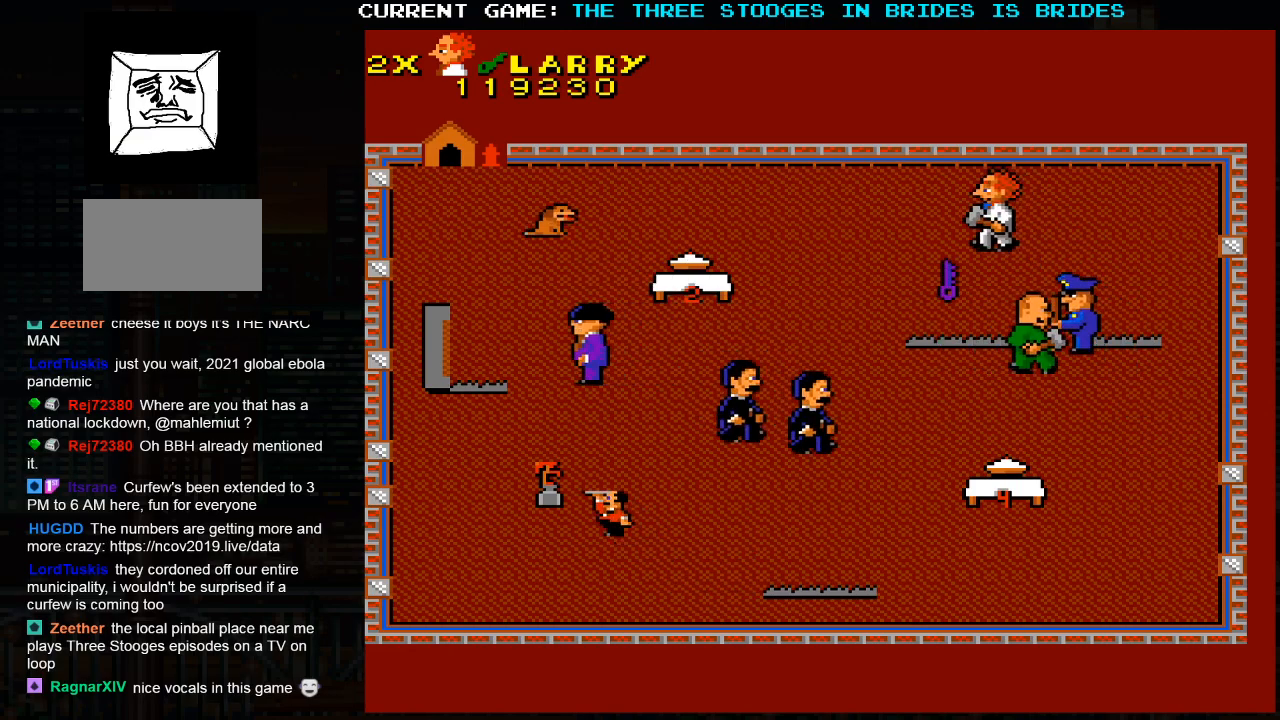
{"dt_ms": 500, "buttons": [], "left_stick": "center", "events": []}
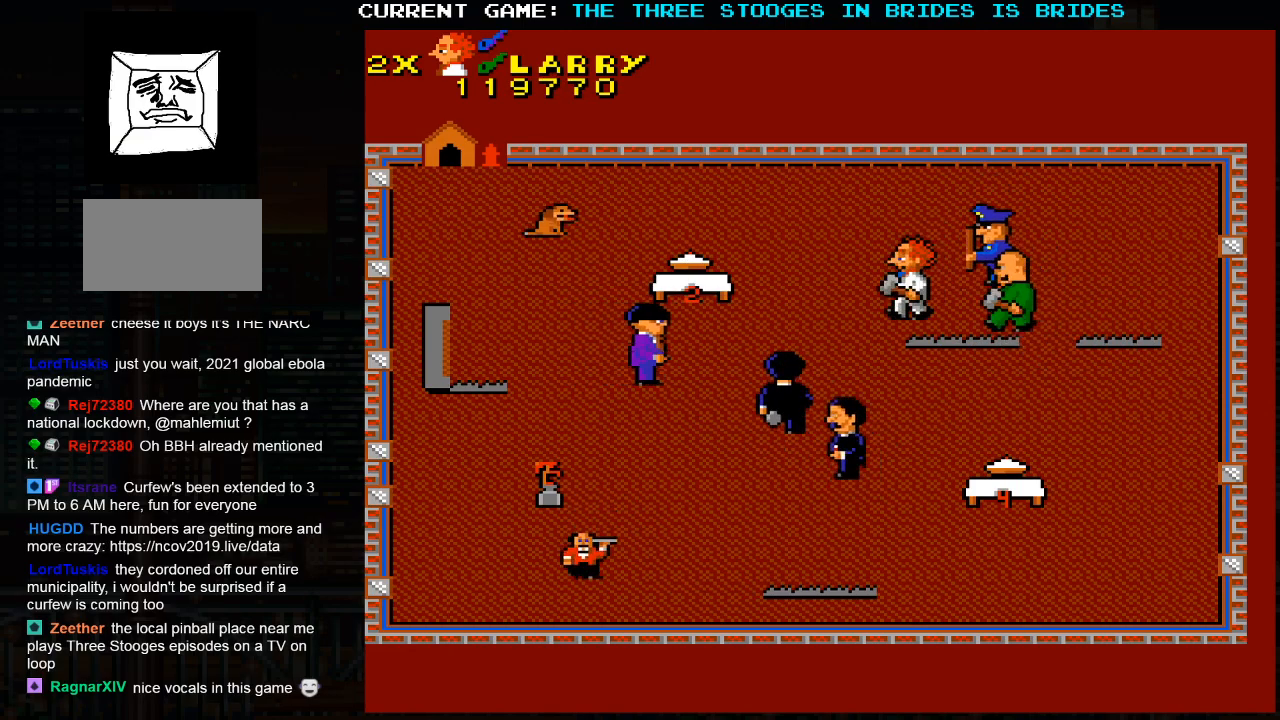
{"dt_ms": 500, "buttons": [], "left_stick": "center", "events": []}